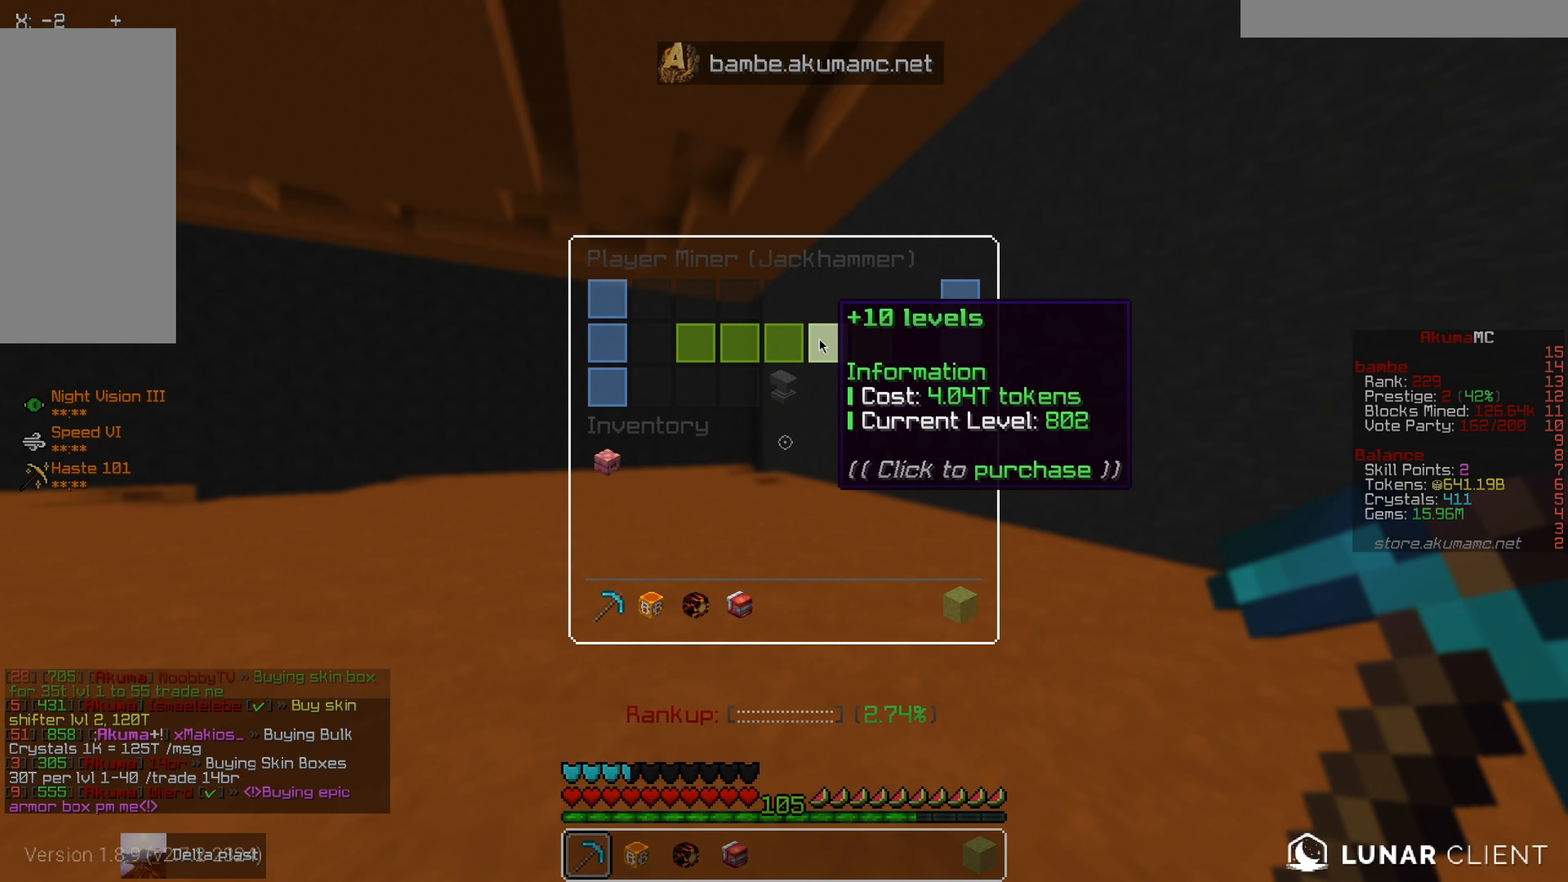
Gameplay with keyboard and mouse; each line is a JSON object with the keys and mouse buttons held at the frame after it. "events" lists presses ("down") and releases ("up") of "a", "d", "s", "w", "mouse_left" and "mouse_right" between this image and that frame as [ms after this image, input, new state], when the widget could be followed in between. "mouse_left", "mouse_right" = the "left", "right" buttons of the "mouse" list. No other keys are recorded. Fast repeated clicks can show as one long hold. Mouse movement is not recorded.
{"keys": ["a", "w"], "mouse": ["left"], "events": [[200, "w", "down"], [450, "a", "down"], [500, "mouse_left", "down"]]}
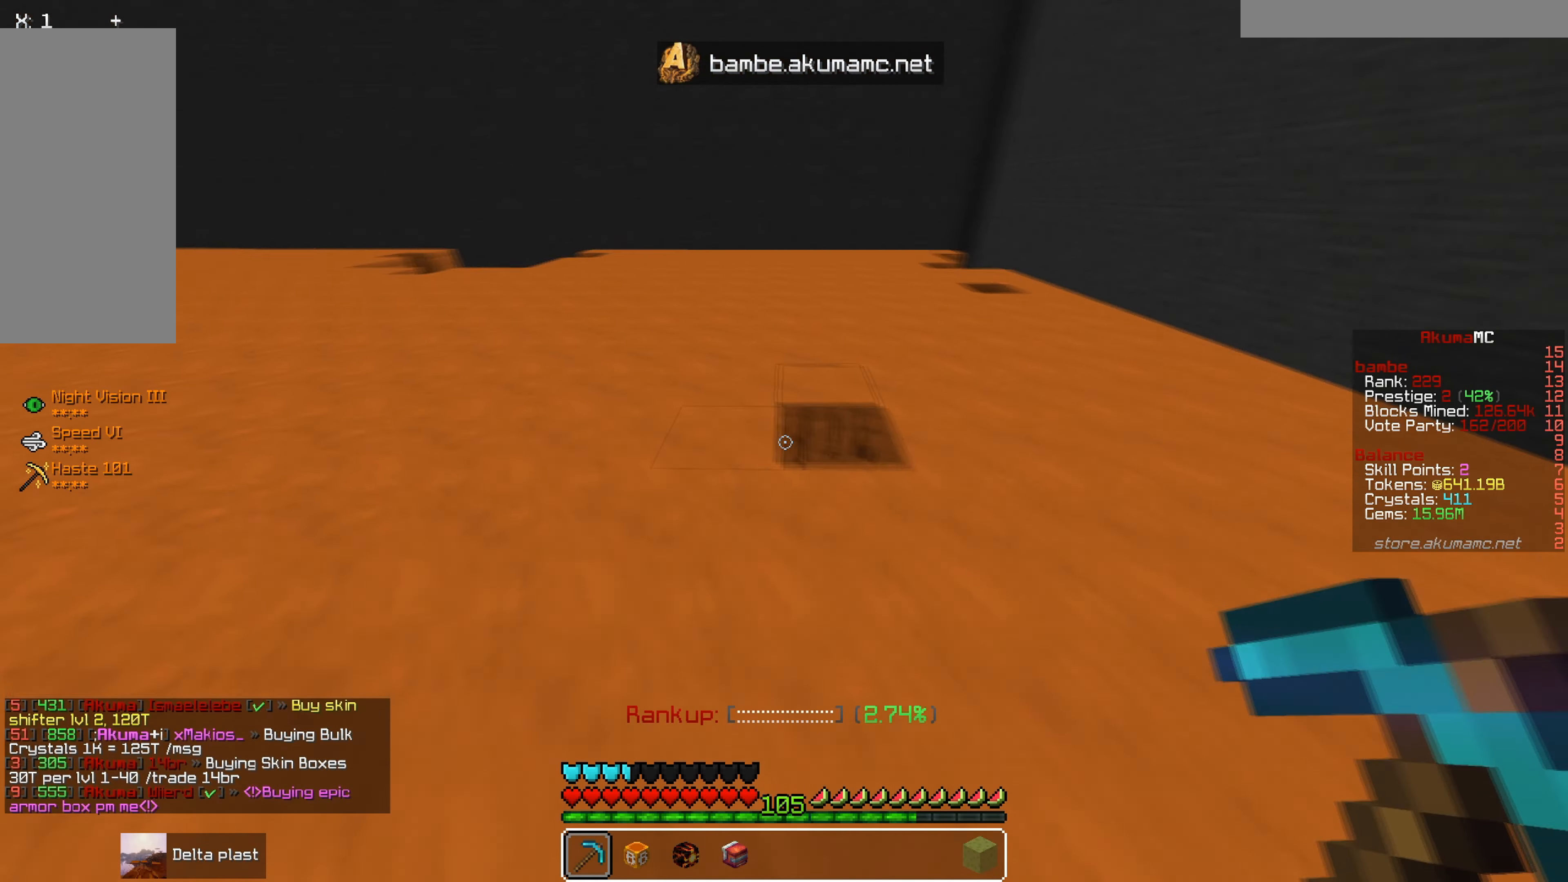
{"keys": ["a", "w"], "mouse": ["left"], "events": []}
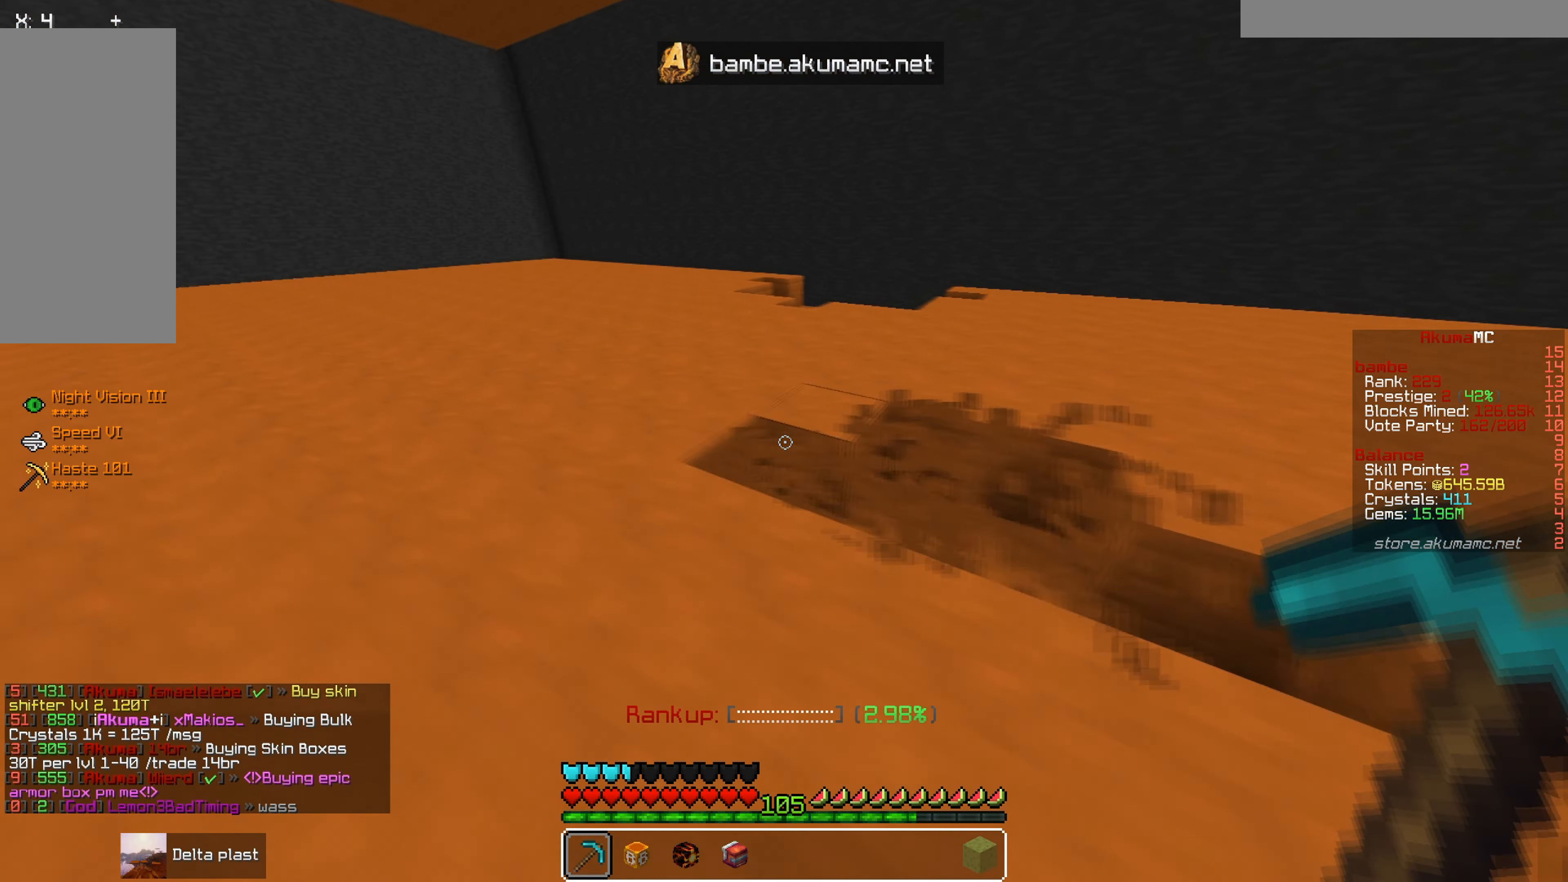
{"keys": ["s"], "mouse": [], "events": [[67, "w", "up"], [167, "s", "down"], [217, "a", "up"], [234, "mouse_left", "up"]]}
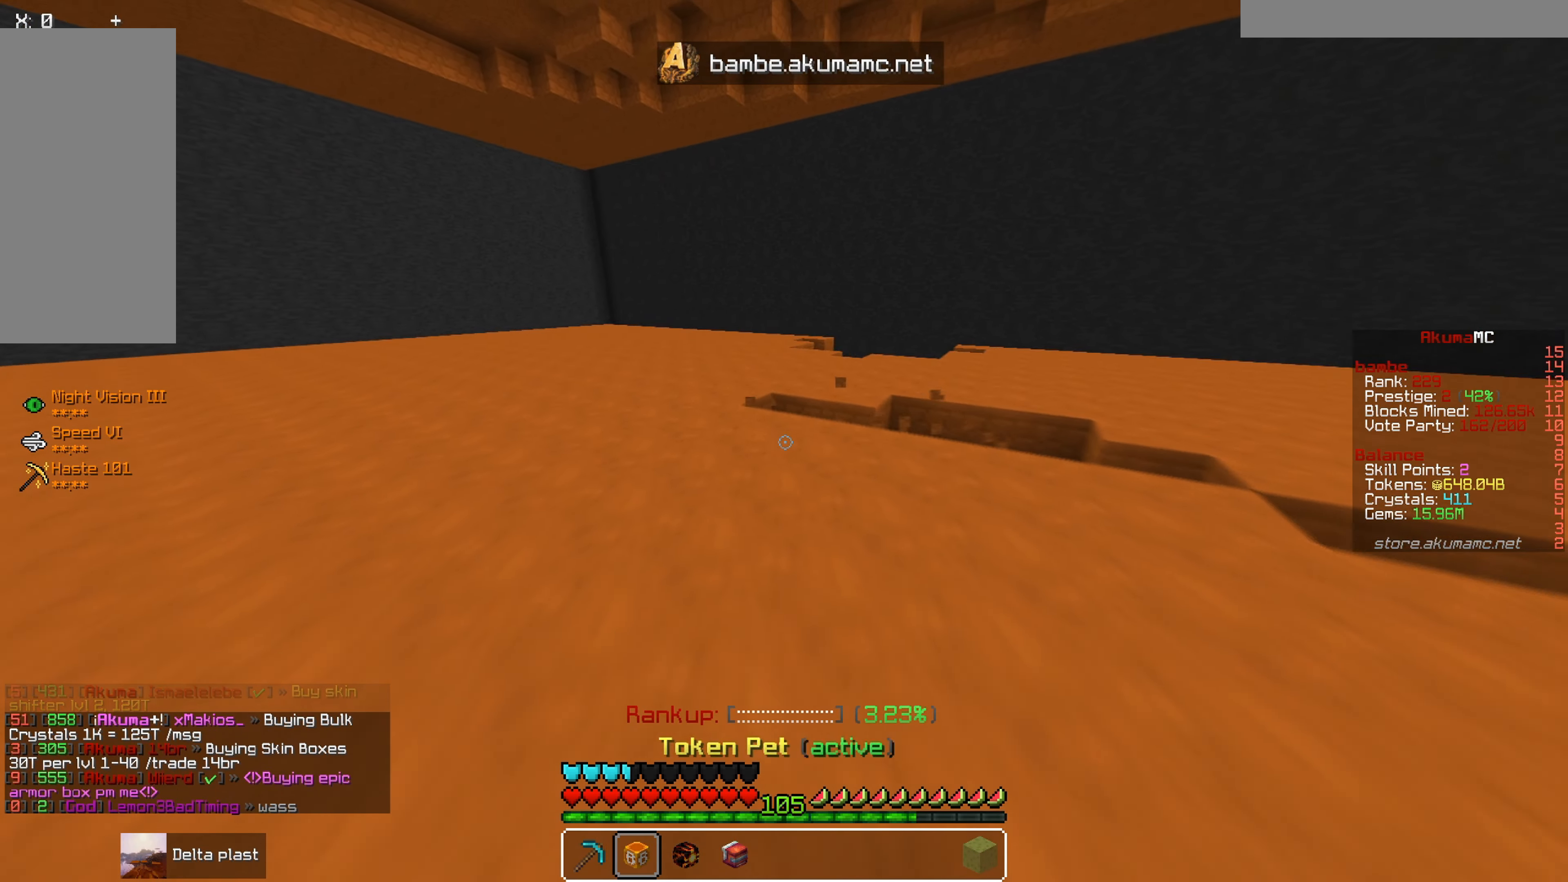
{"keys": ["s"], "mouse": ["left"], "events": [[300, "mouse_left", "down"]]}
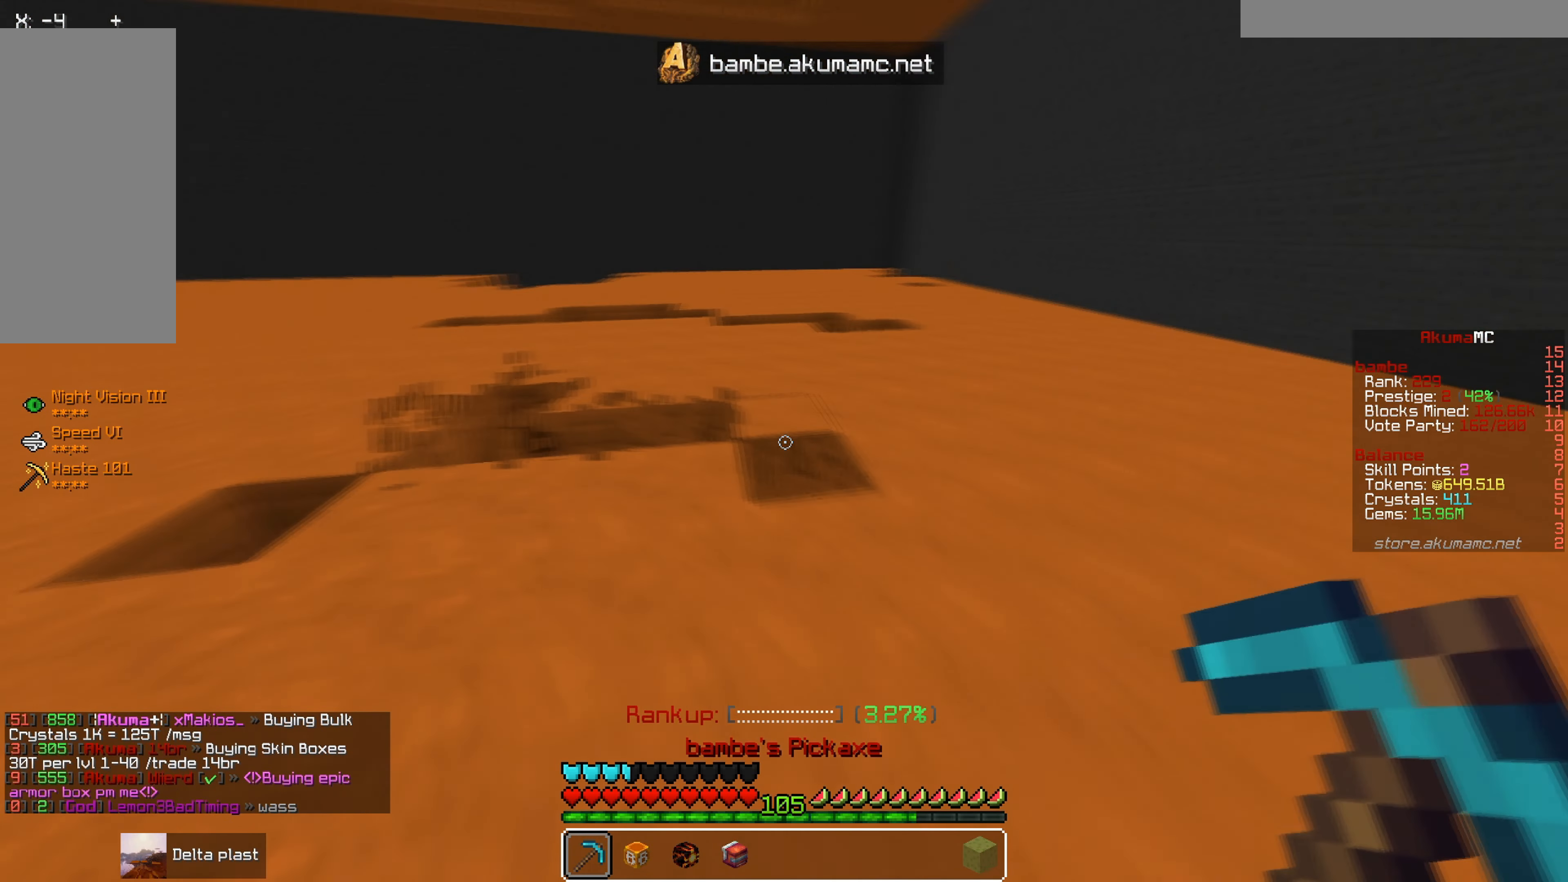
{"keys": ["a", "w"], "mouse": ["left"], "events": [[50, "a", "down"], [250, "s", "up"], [384, "w", "down"]]}
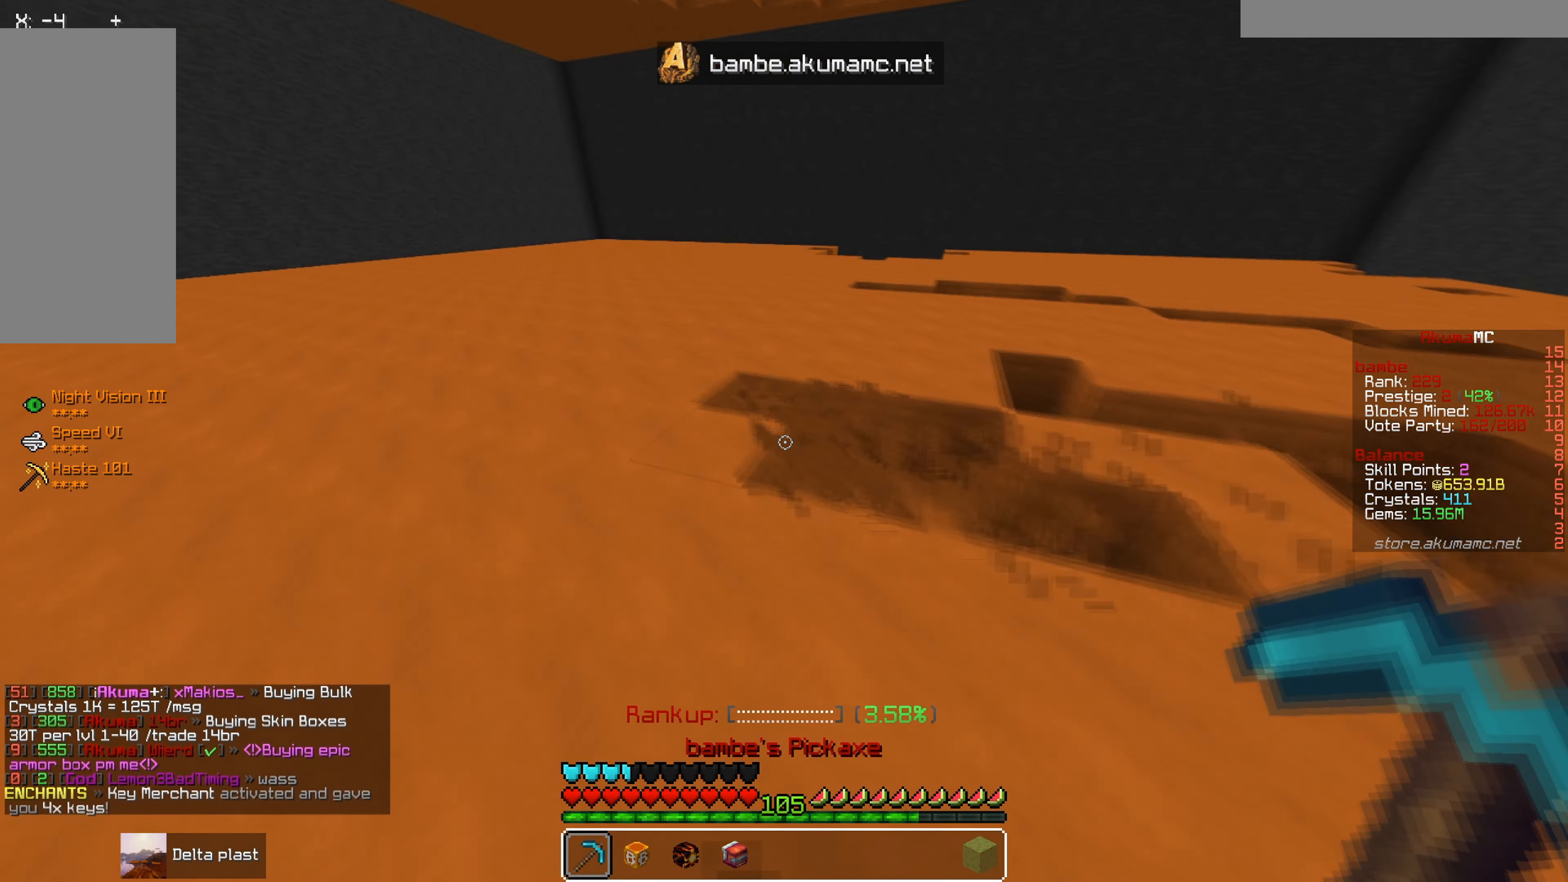
{"keys": ["a", "w"], "mouse": ["left"], "events": []}
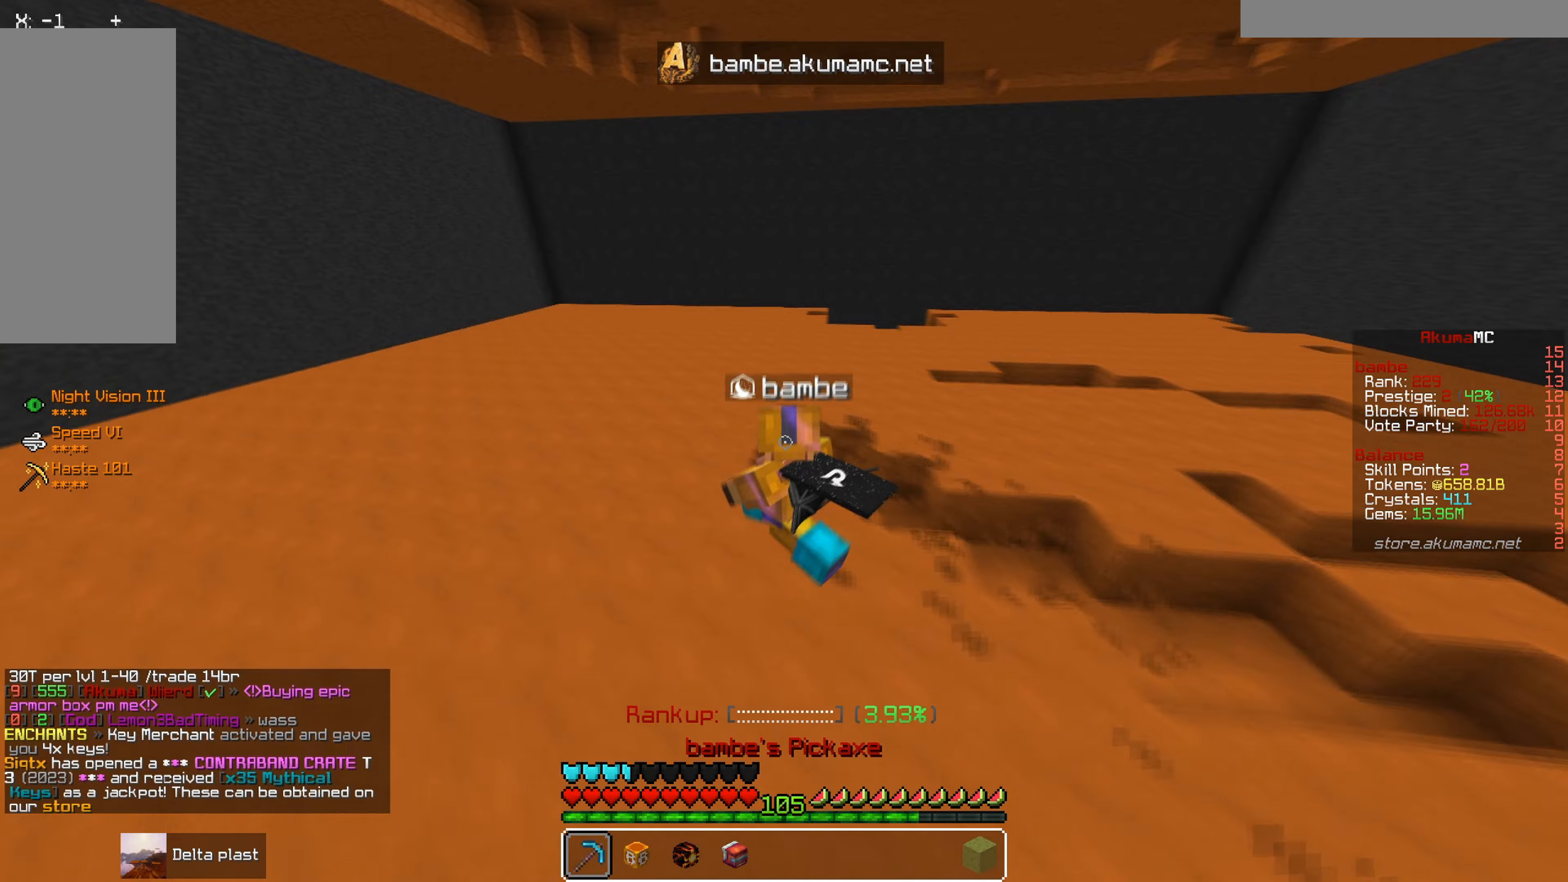
{"keys": ["a", "w"], "mouse": ["left"], "events": []}
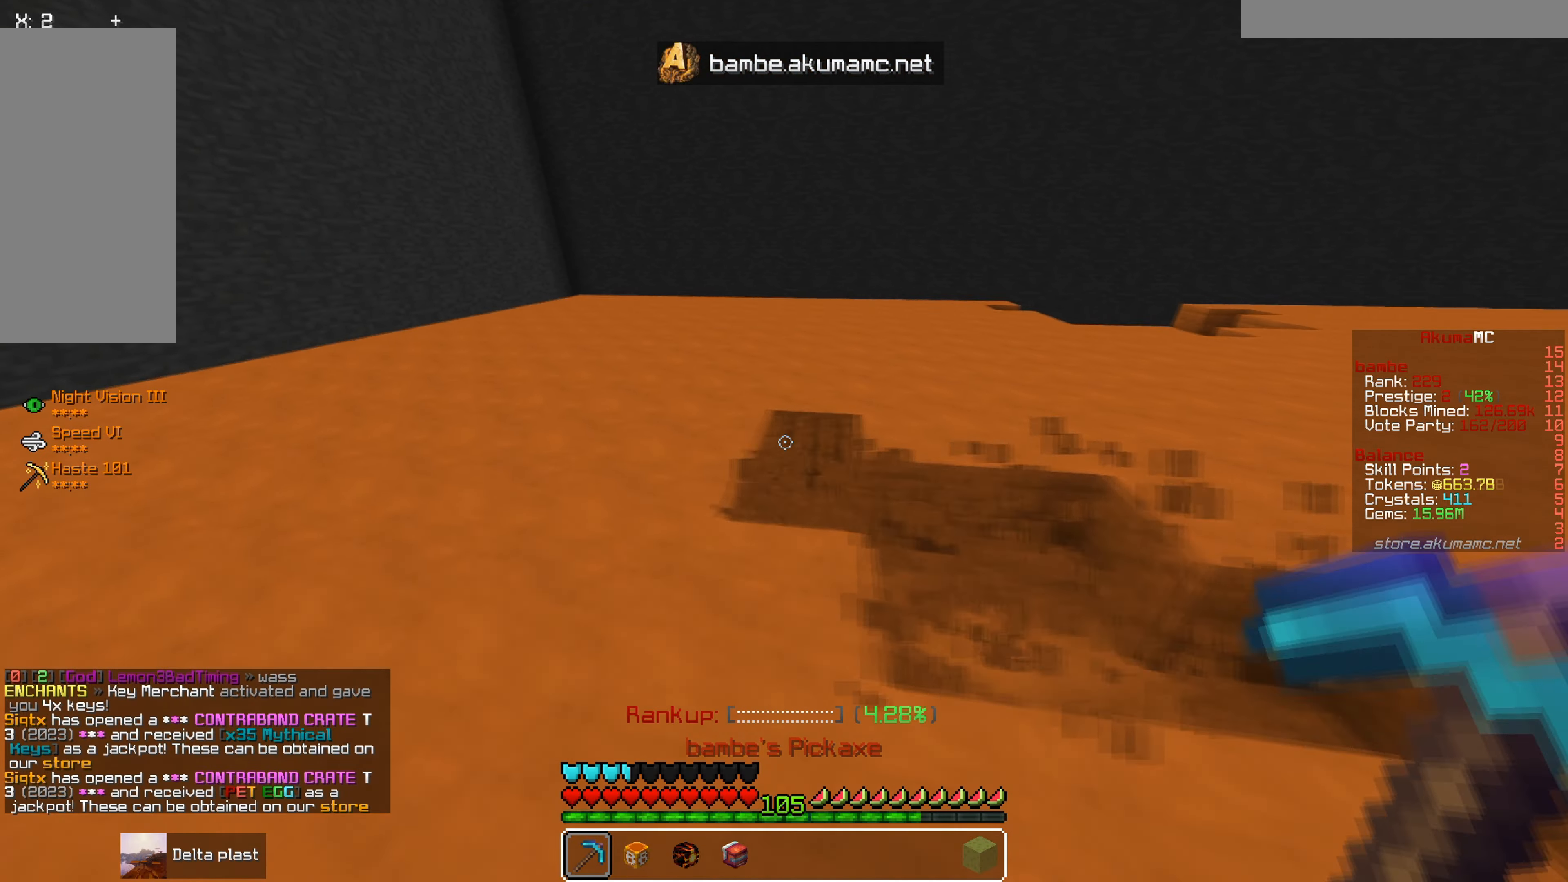
{"keys": ["a", "s"], "mouse": ["left"]}
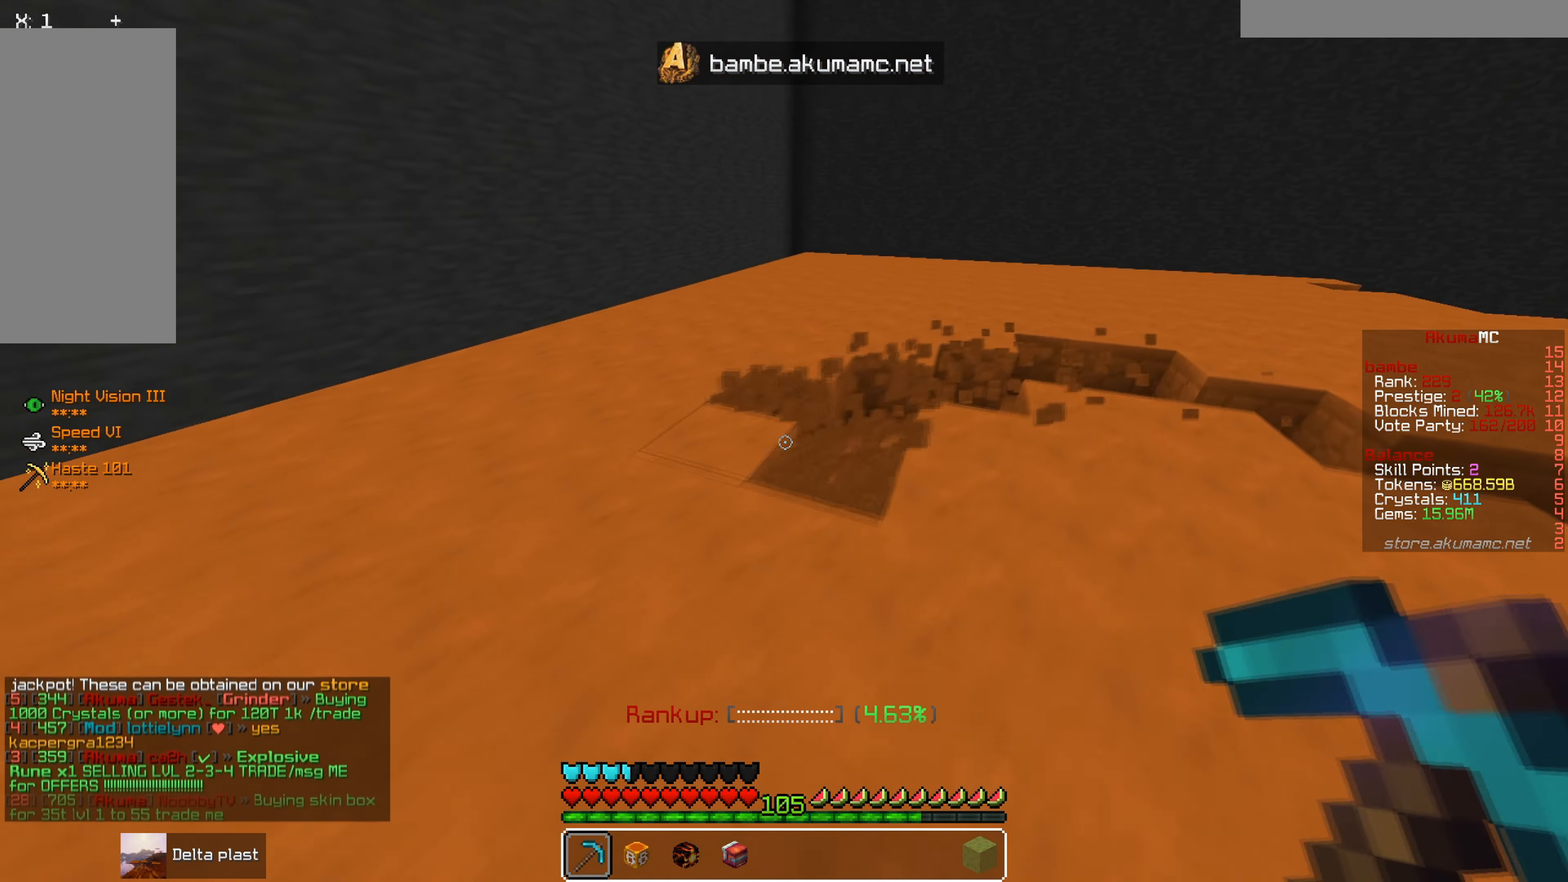
{"keys": ["w"], "mouse": [], "events": [[217, "a", "up"], [217, "mouse_left", "up"], [217, "s", "up"], [217, "w", "down"]]}
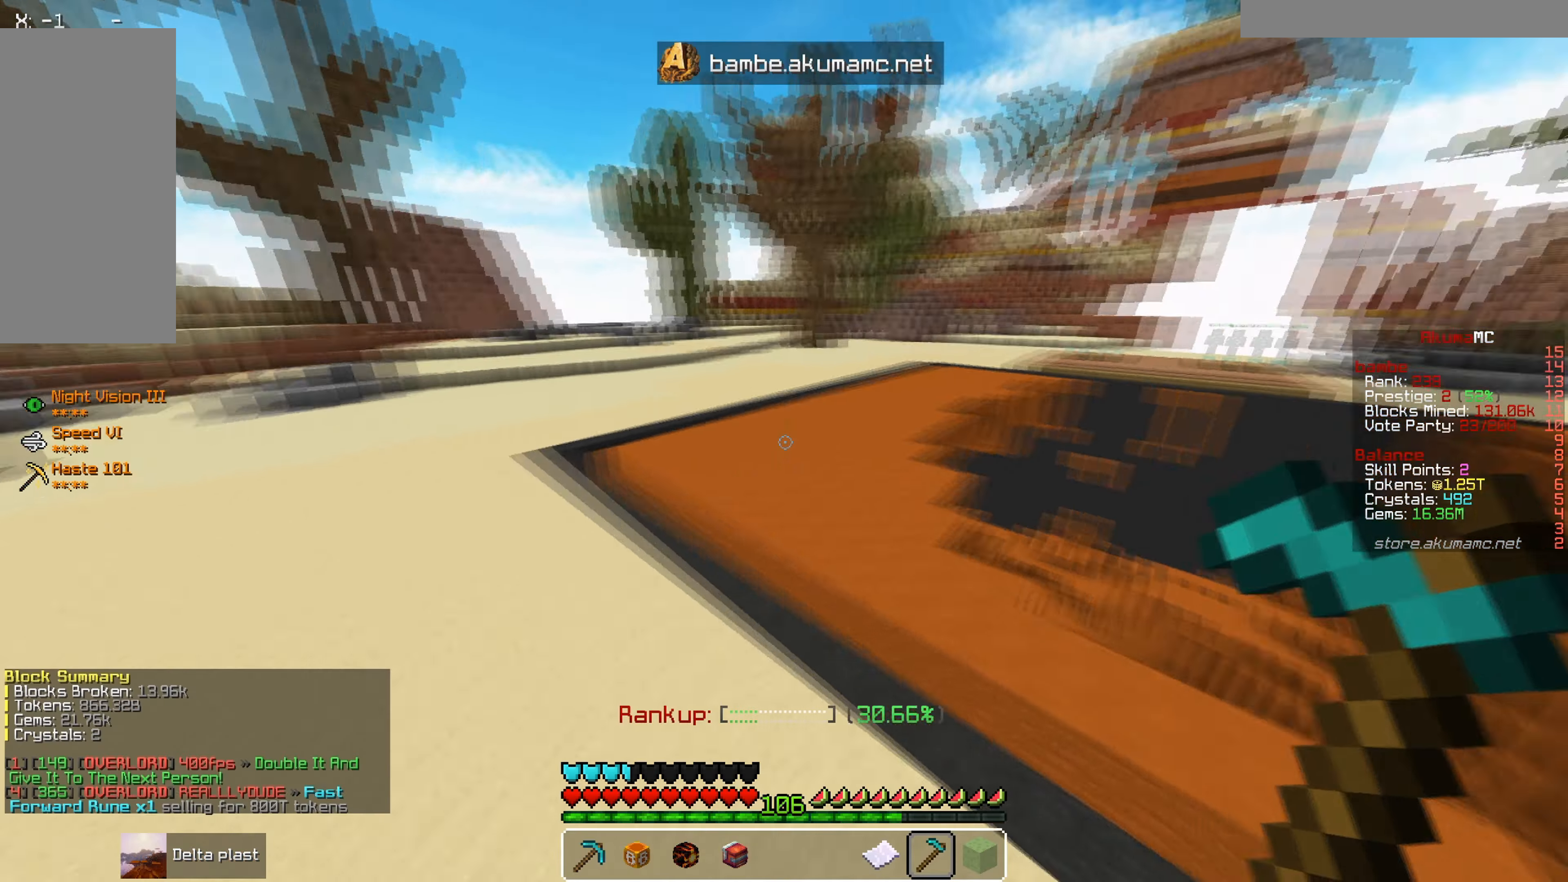
{"keys": ["a"], "mouse": [], "events": [[34, "d", "down"], [34, "w", "up"], [184, "d", "up"], [250, "a", "down"]]}
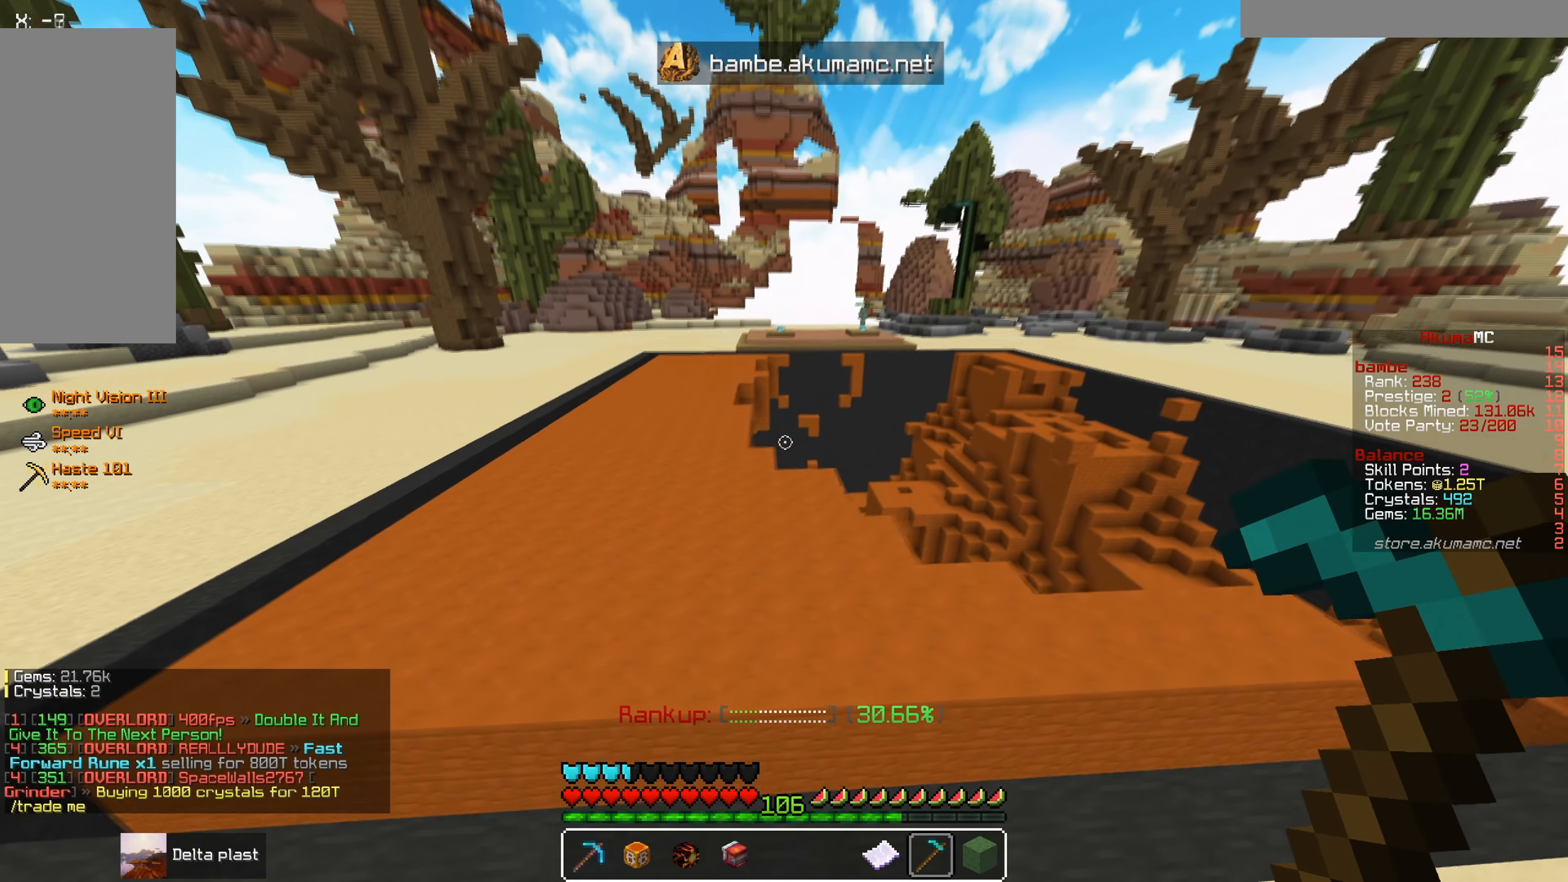
{"keys": [], "mouse": [], "events": [[100, "a", "up"], [117, "d", "down"], [300, "d", "up"]]}
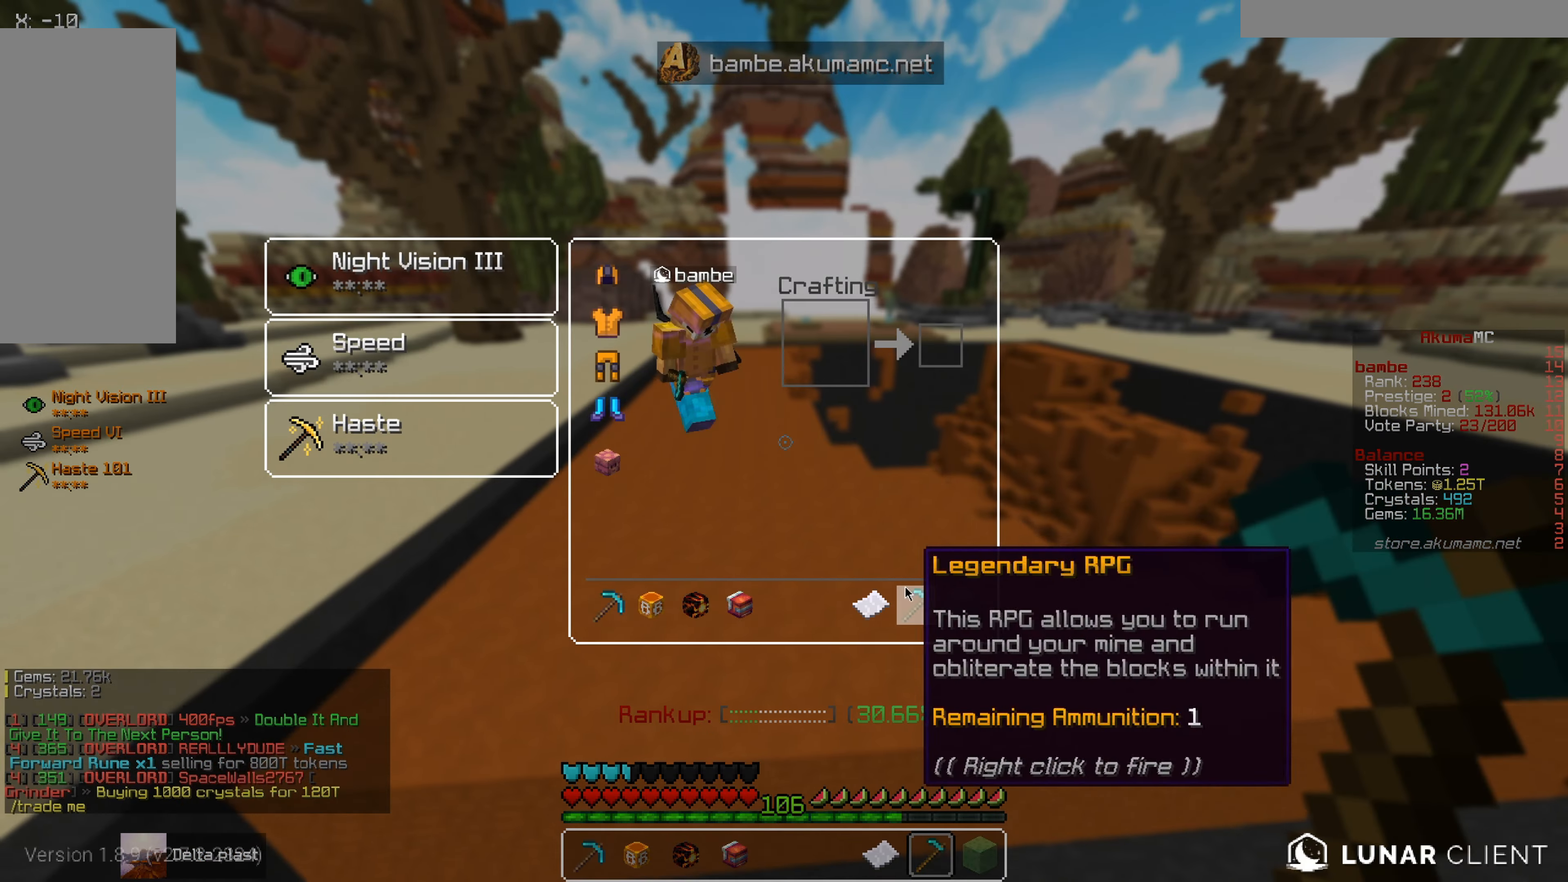
{"keys": [], "mouse": [], "events": []}
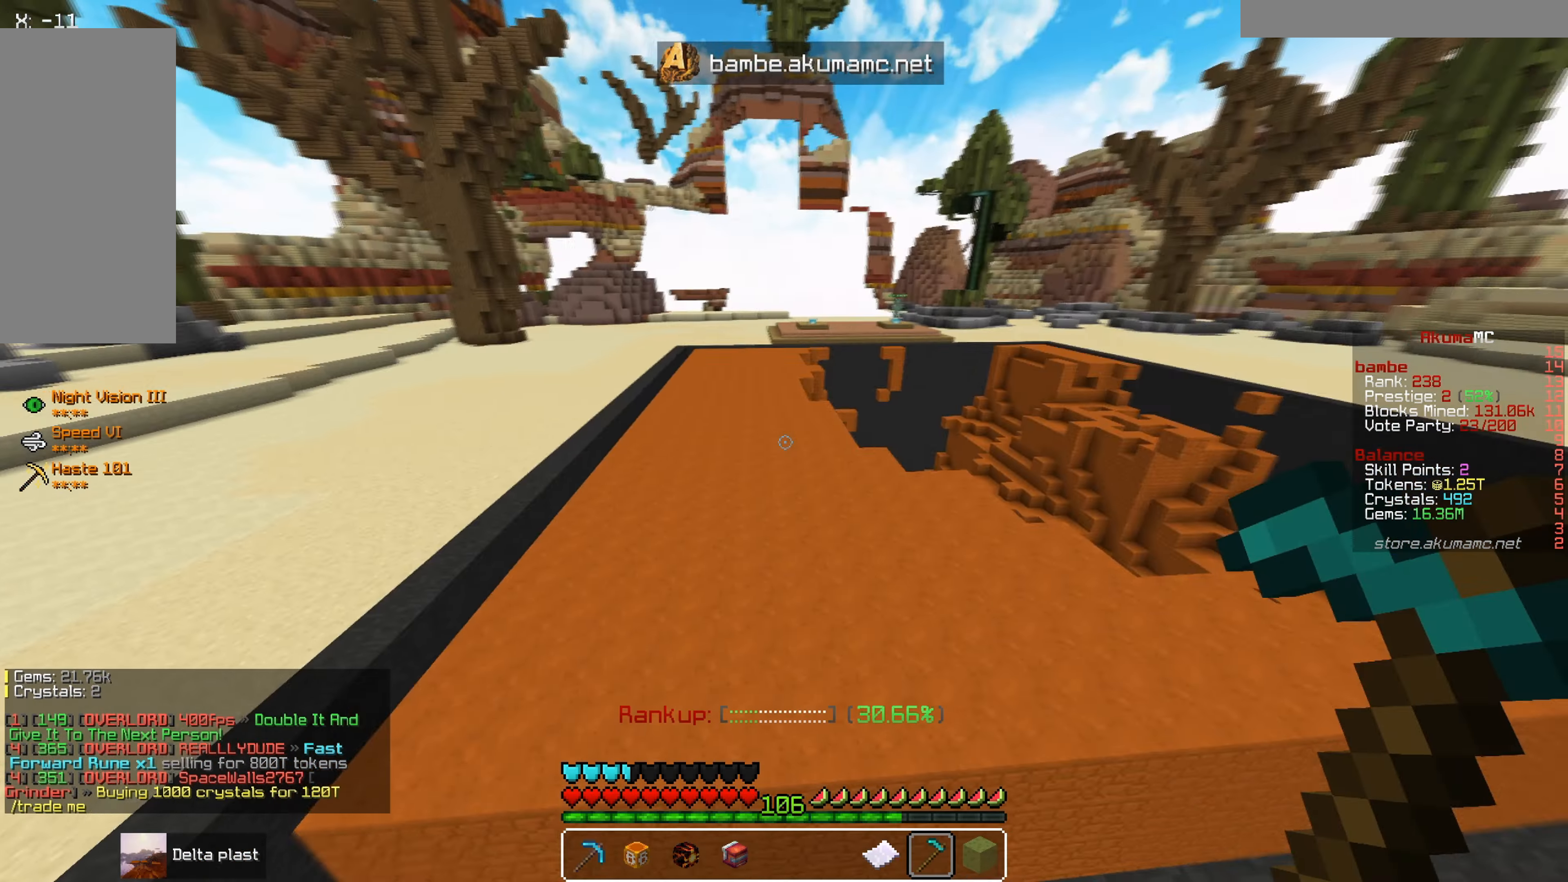
{"keys": ["w"], "mouse": [], "events": [[50, "w", "down"]]}
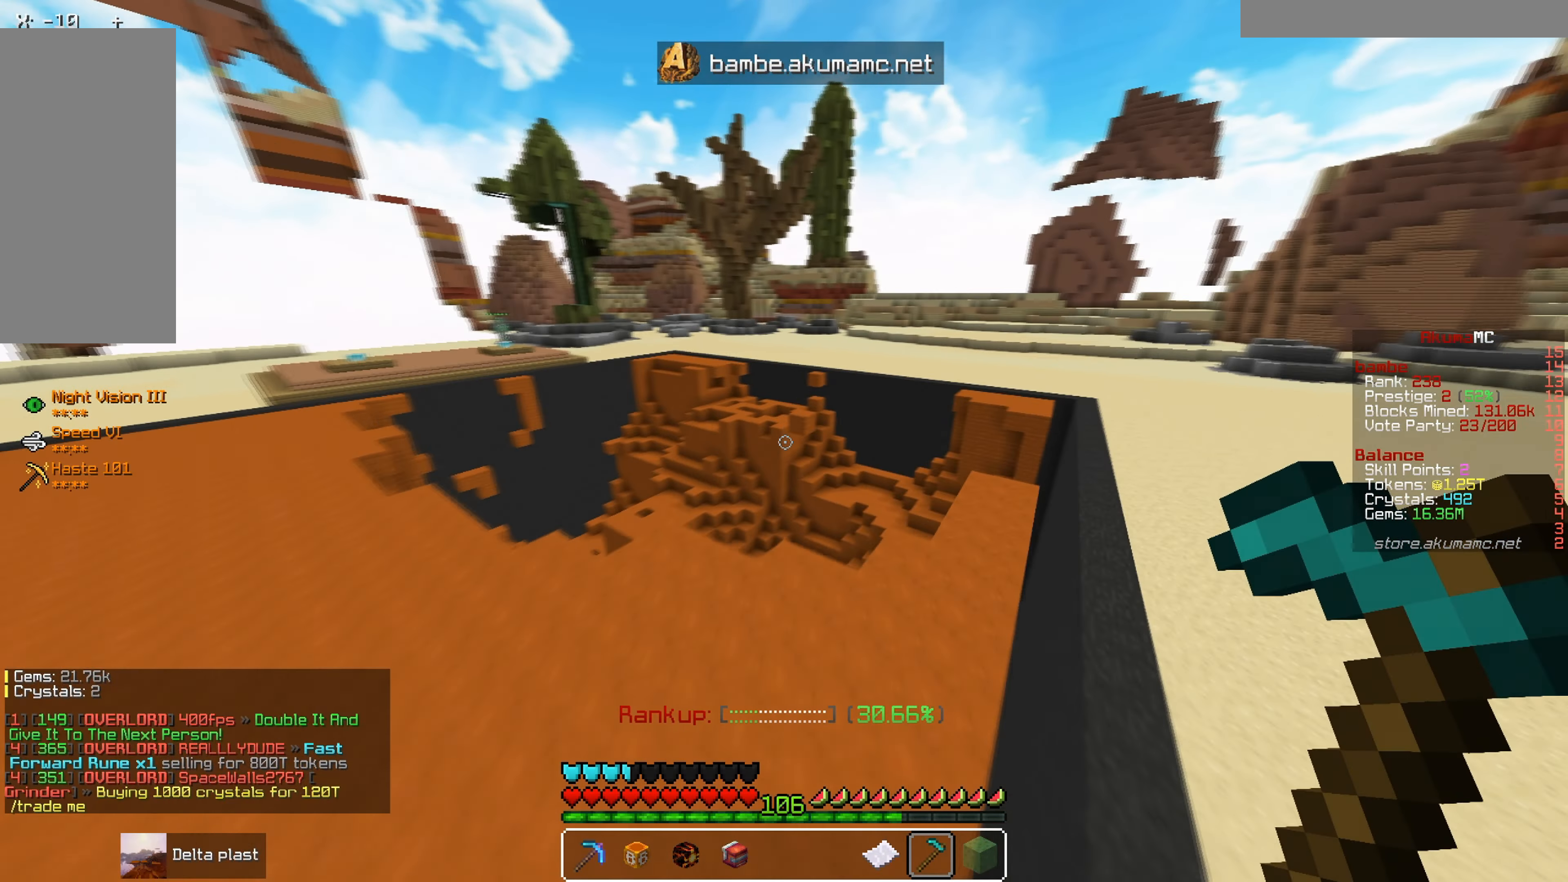
{"keys": ["w"], "mouse": [], "events": []}
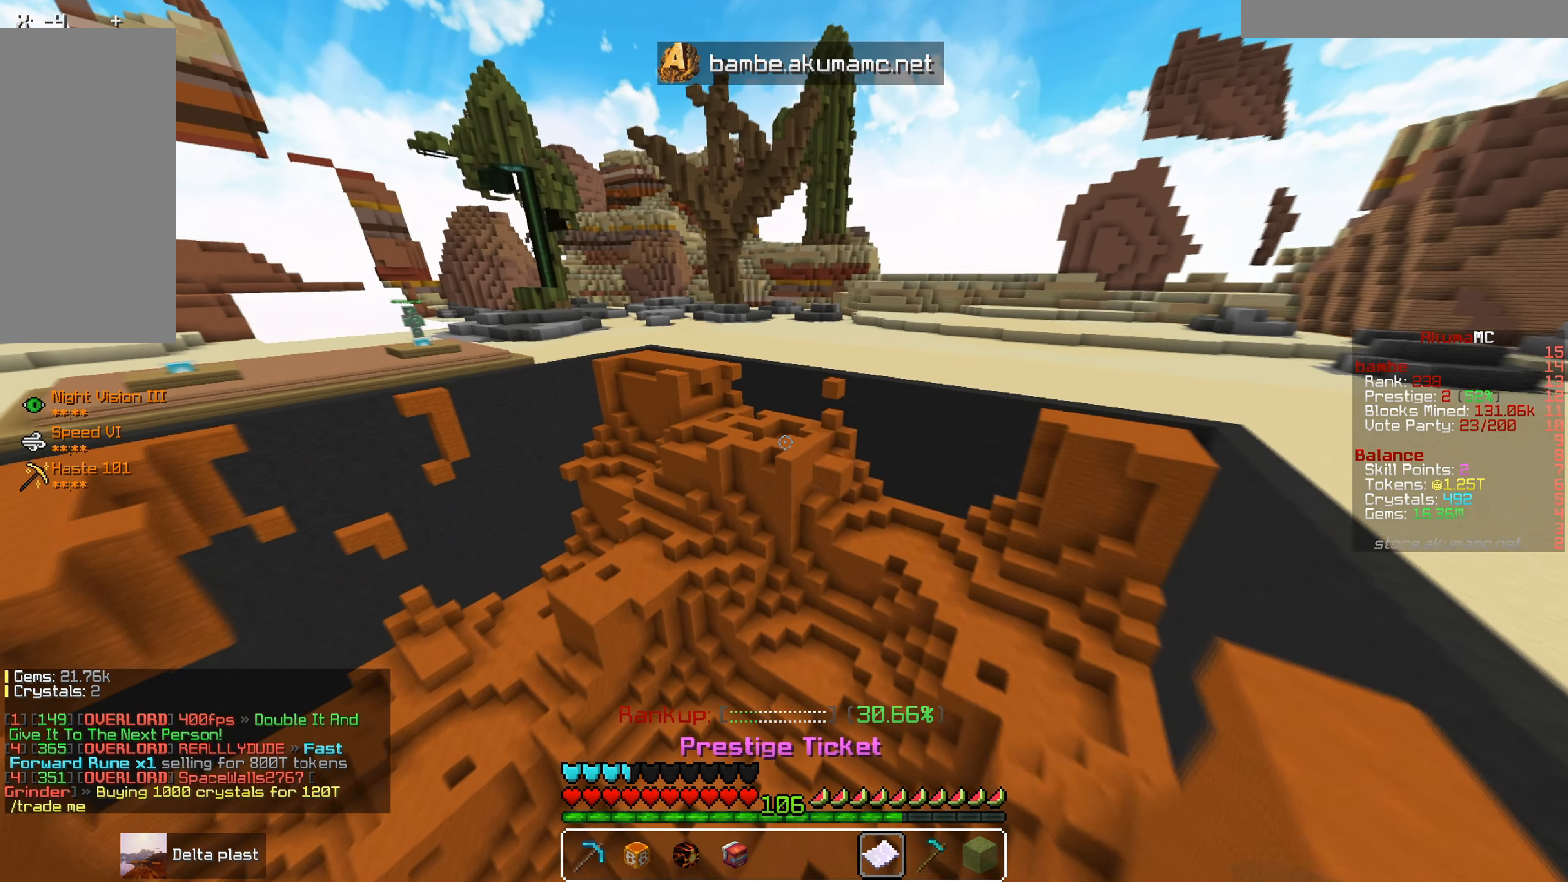
{"keys": ["d", "w"], "mouse": [], "events": [[167, "d", "down"]]}
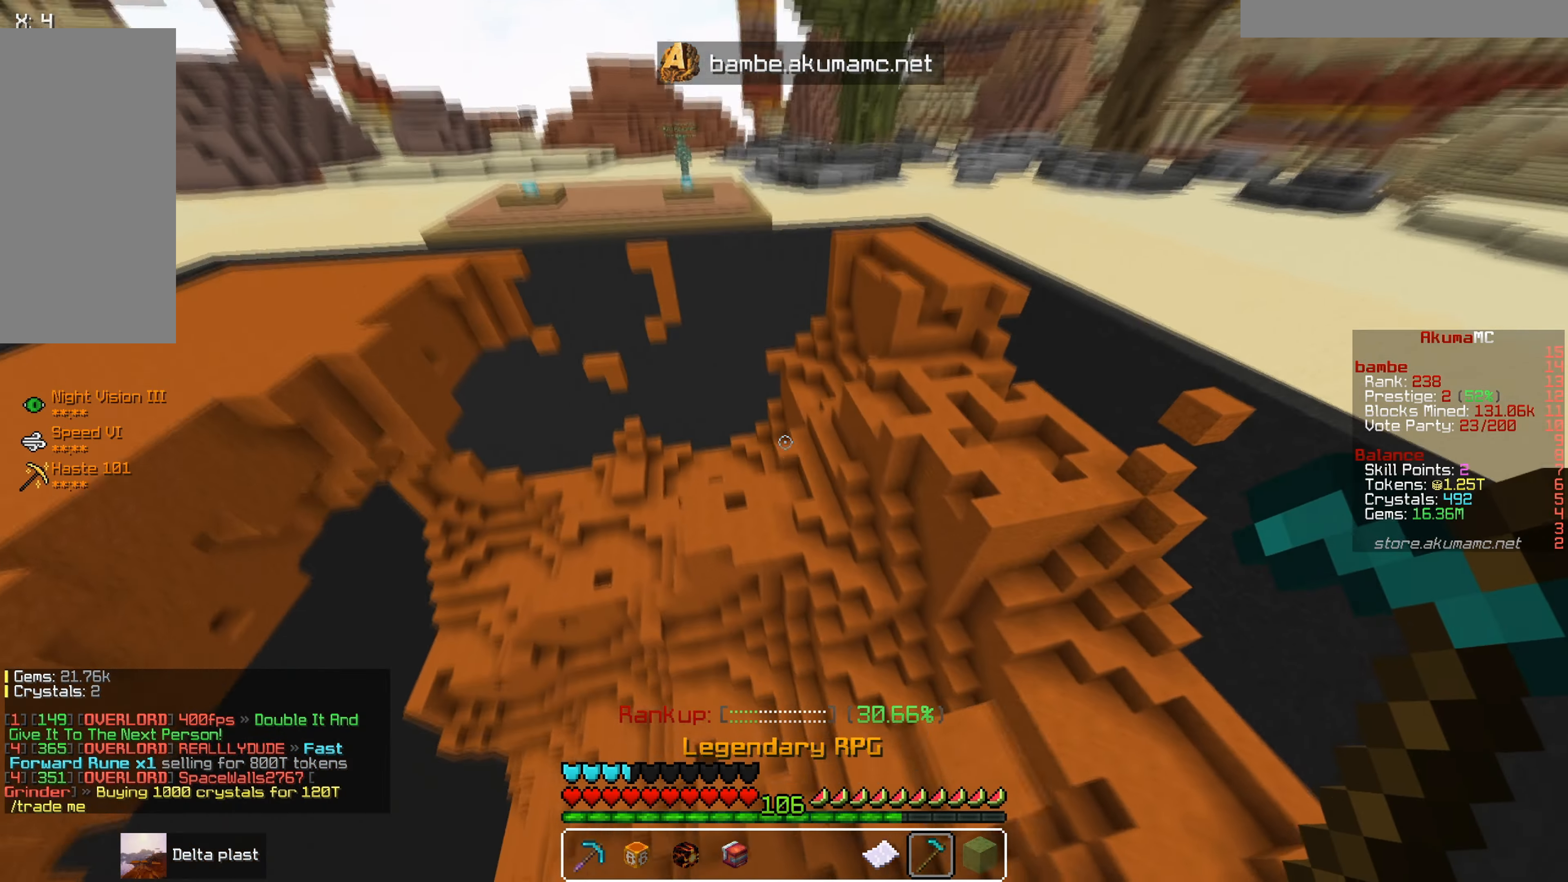
{"keys": [], "mouse": [], "events": [[84, "w", "up"], [284, "d", "up"]]}
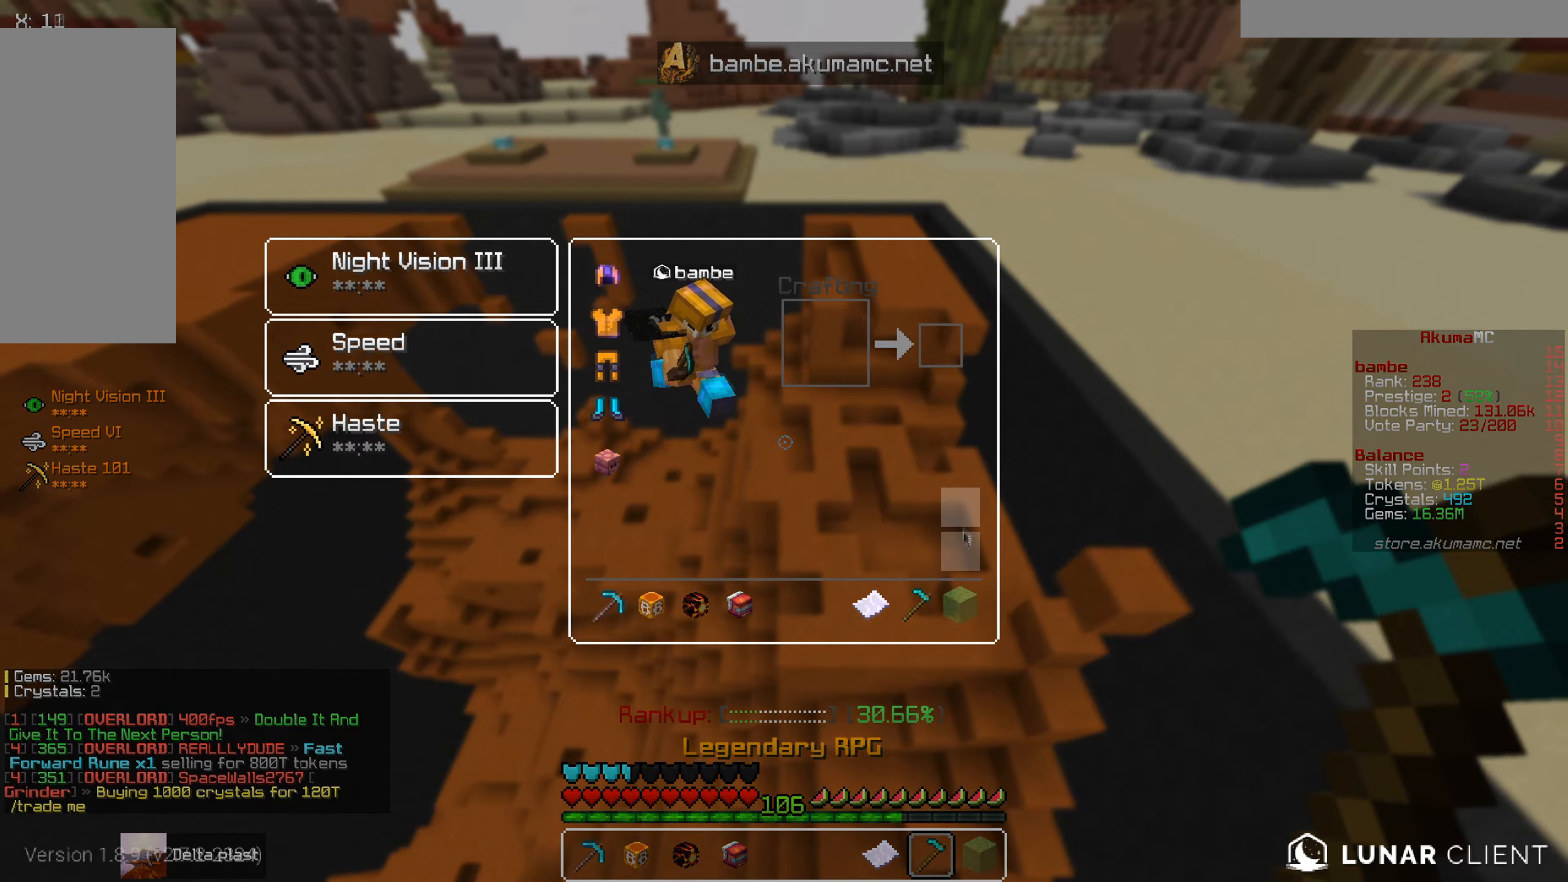
{"keys": [], "mouse": [], "events": []}
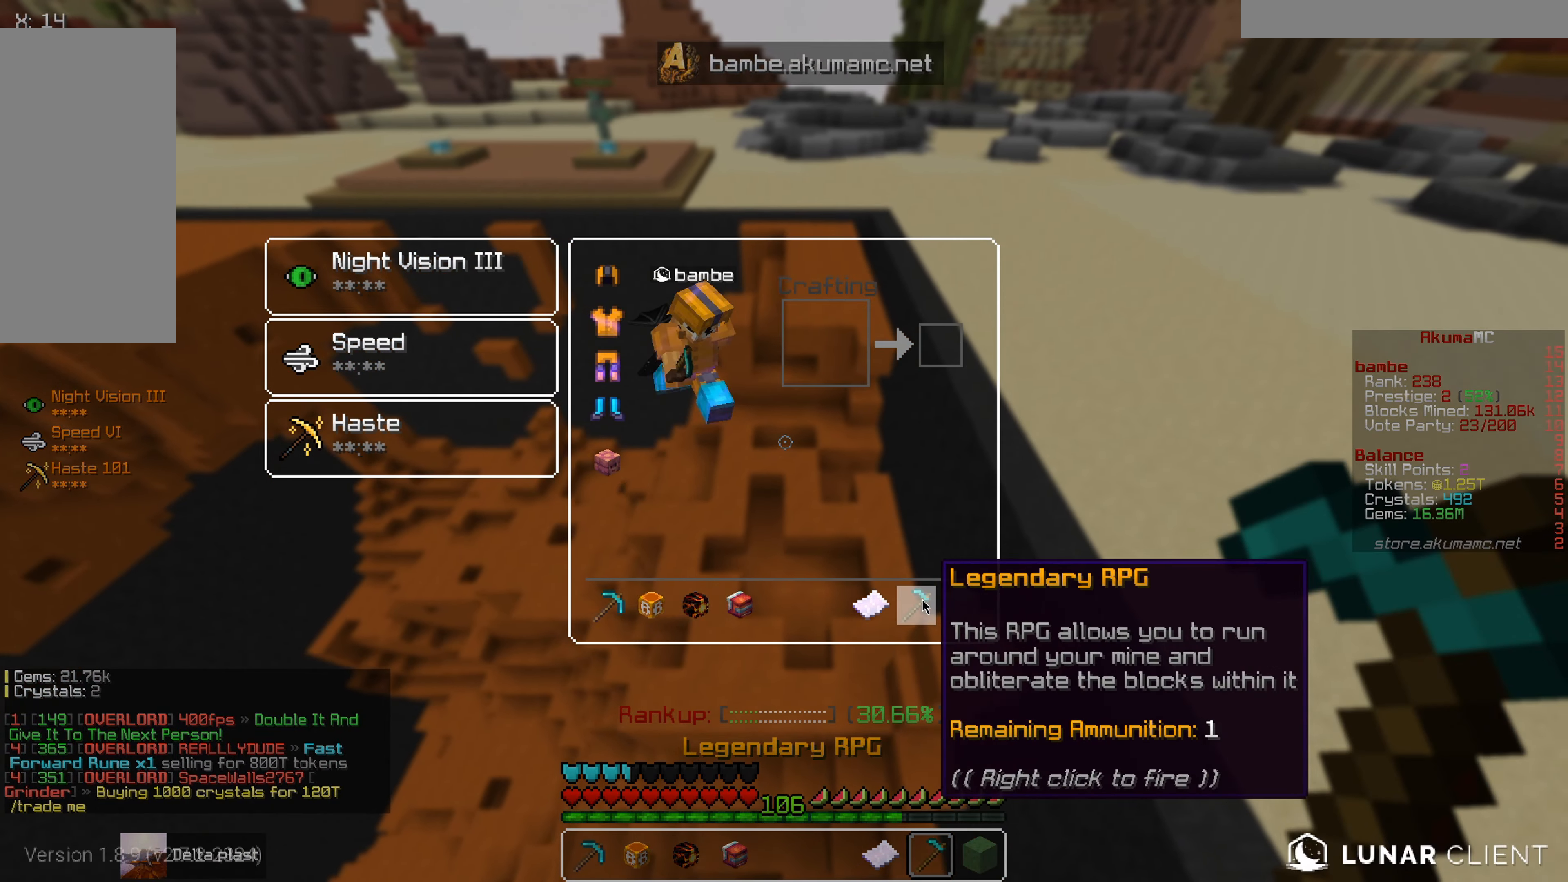
{"keys": ["w"], "mouse": [], "events": [[217, "w", "down"]]}
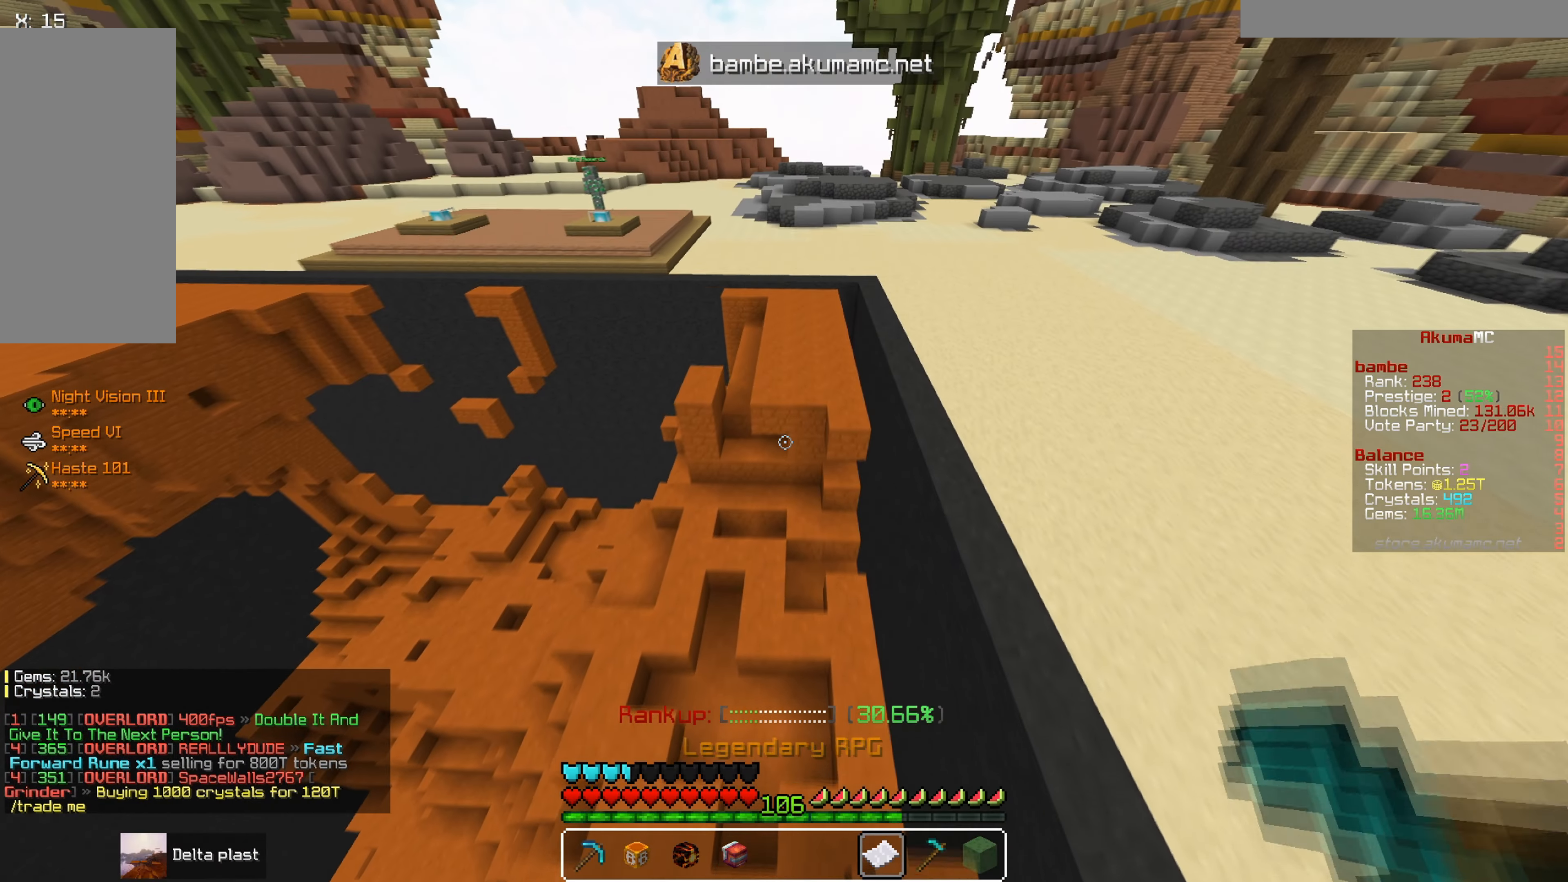
{"keys": ["d"], "mouse": [], "events": [[450, "d", "down"], [484, "w", "up"]]}
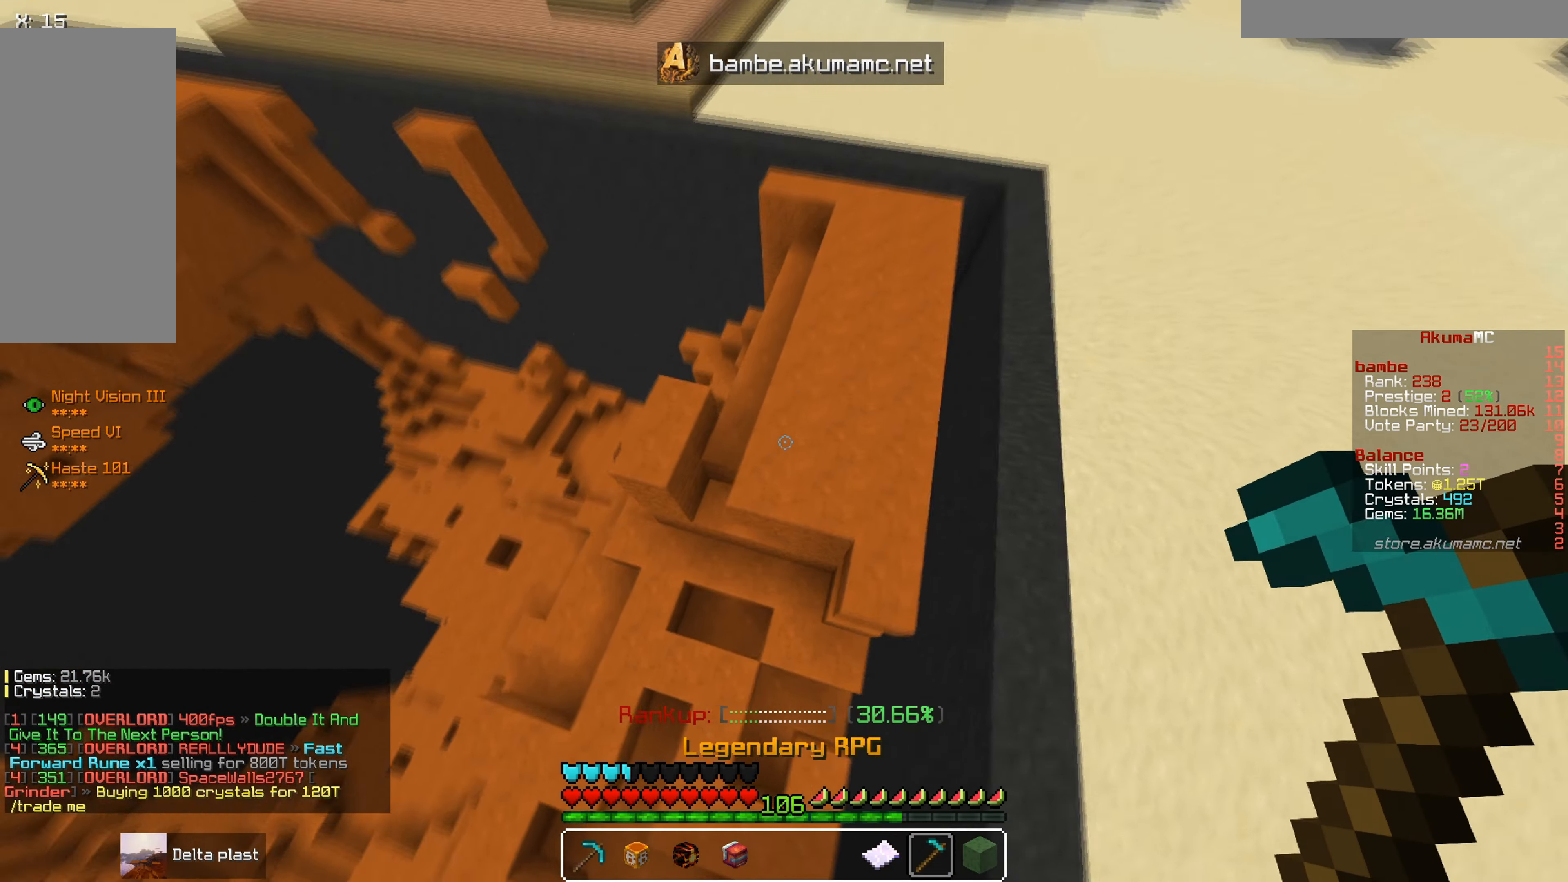
{"keys": ["d"], "mouse": [], "events": [[200, "mouse_right", "down"], [350, "mouse_right", "up"]]}
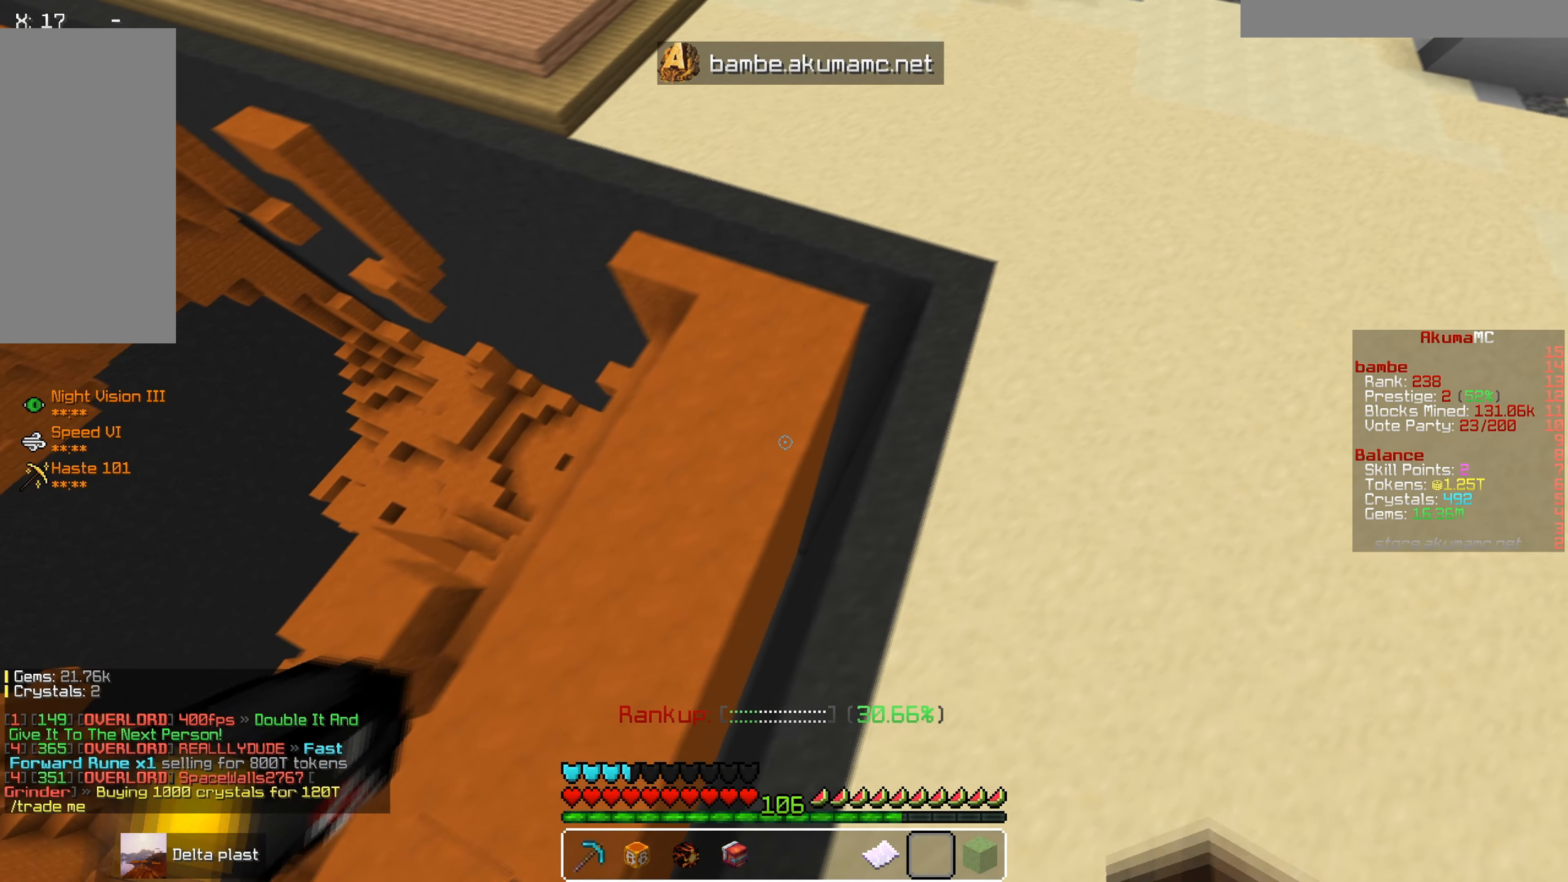
{"keys": [], "mouse": [], "events": [[217, "d", "up"]]}
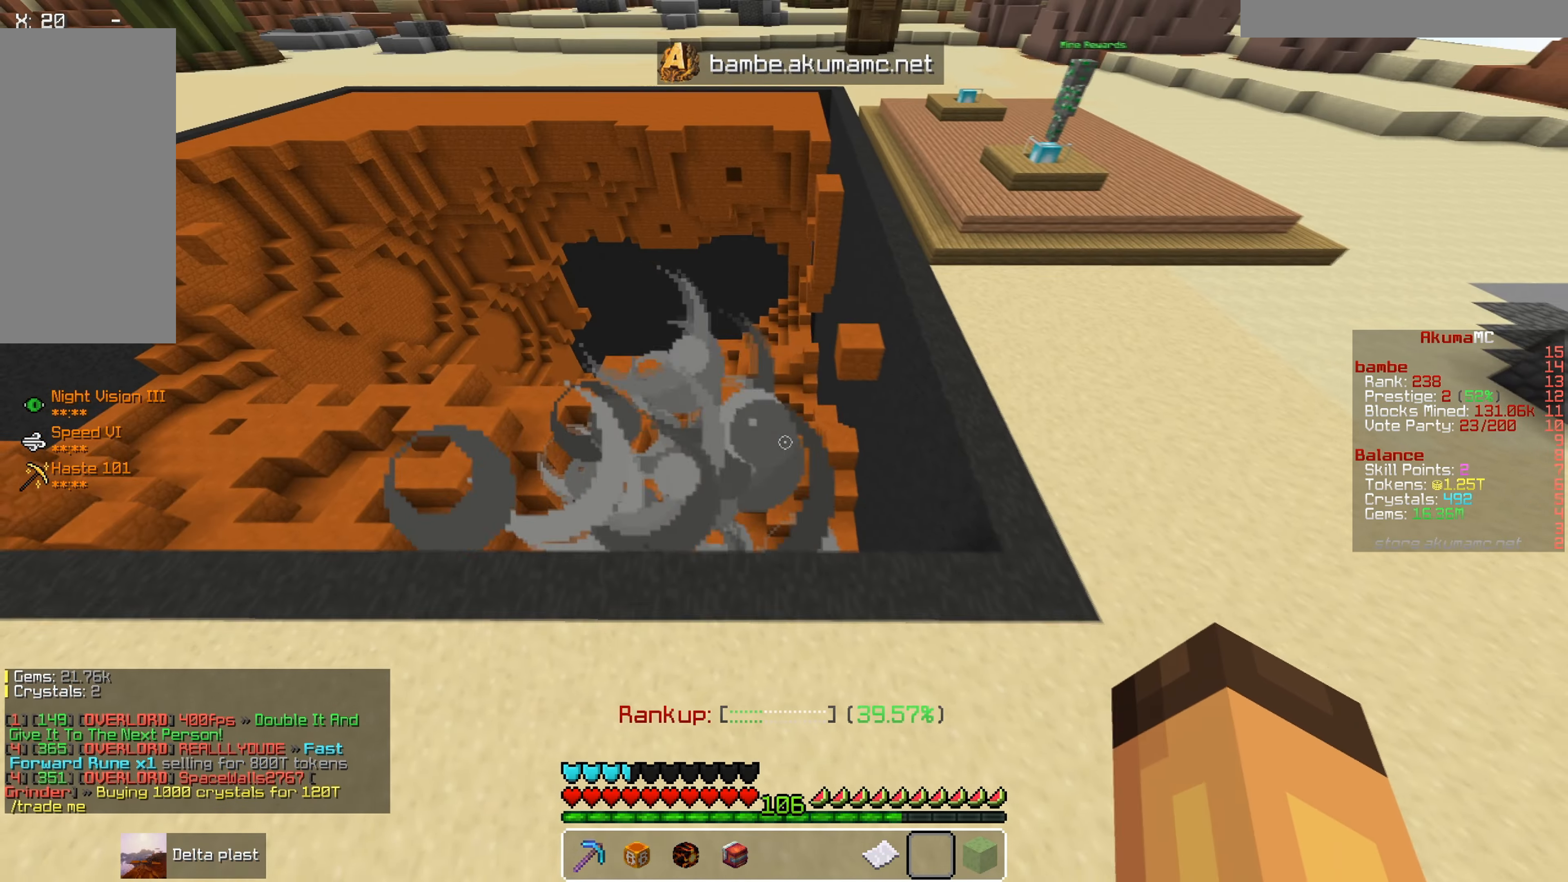
{"keys": ["w"], "mouse": [], "events": [[134, "w", "down"]]}
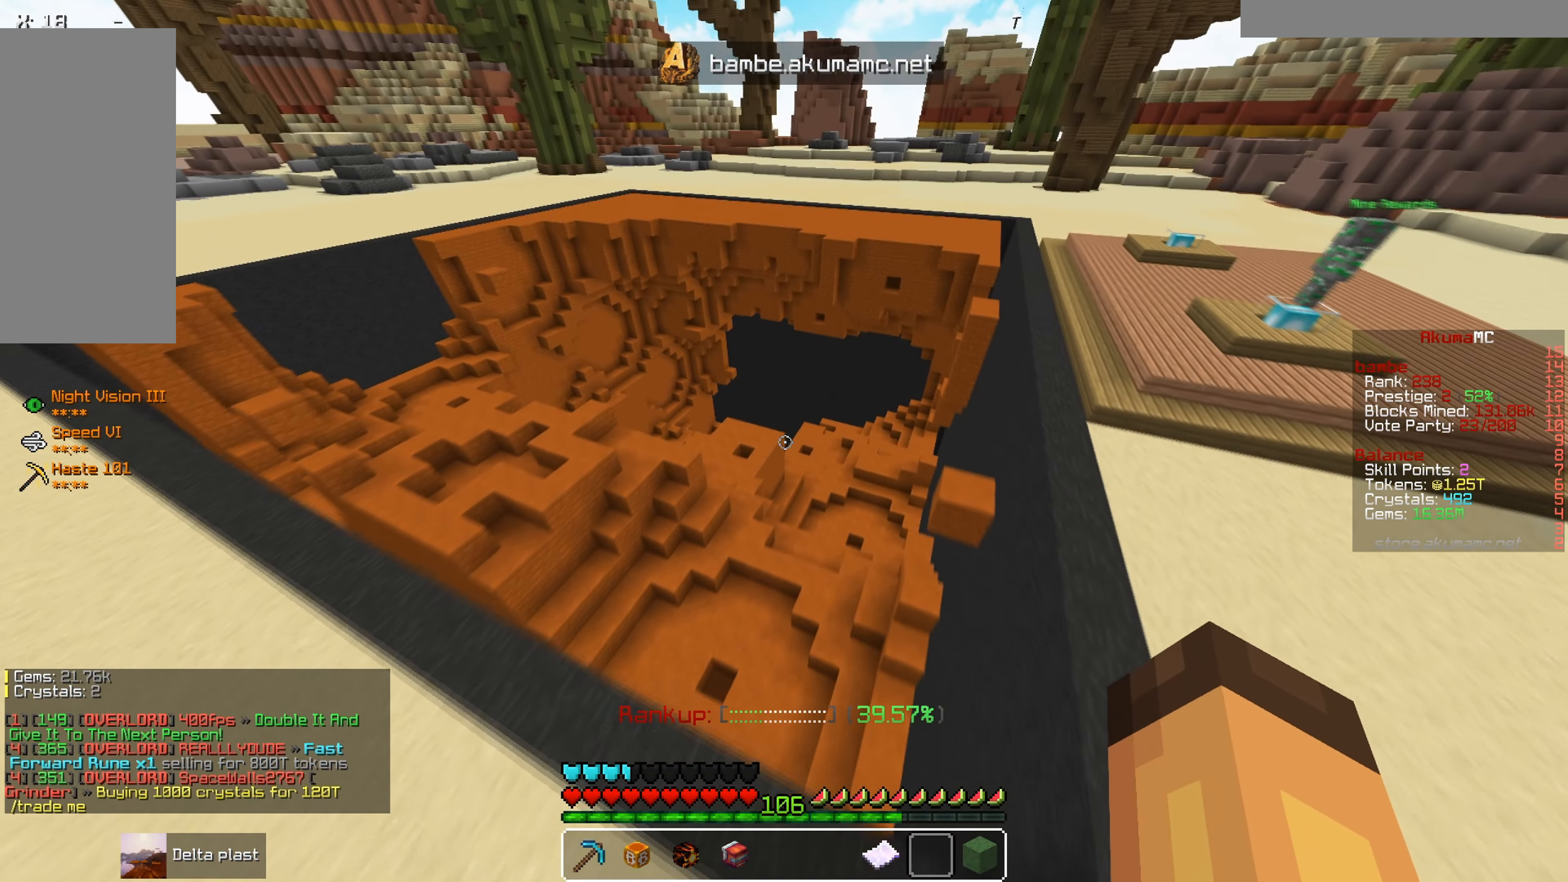
{"keys": ["d"], "mouse": [], "events": [[34, "d", "down"], [334, "w", "up"]]}
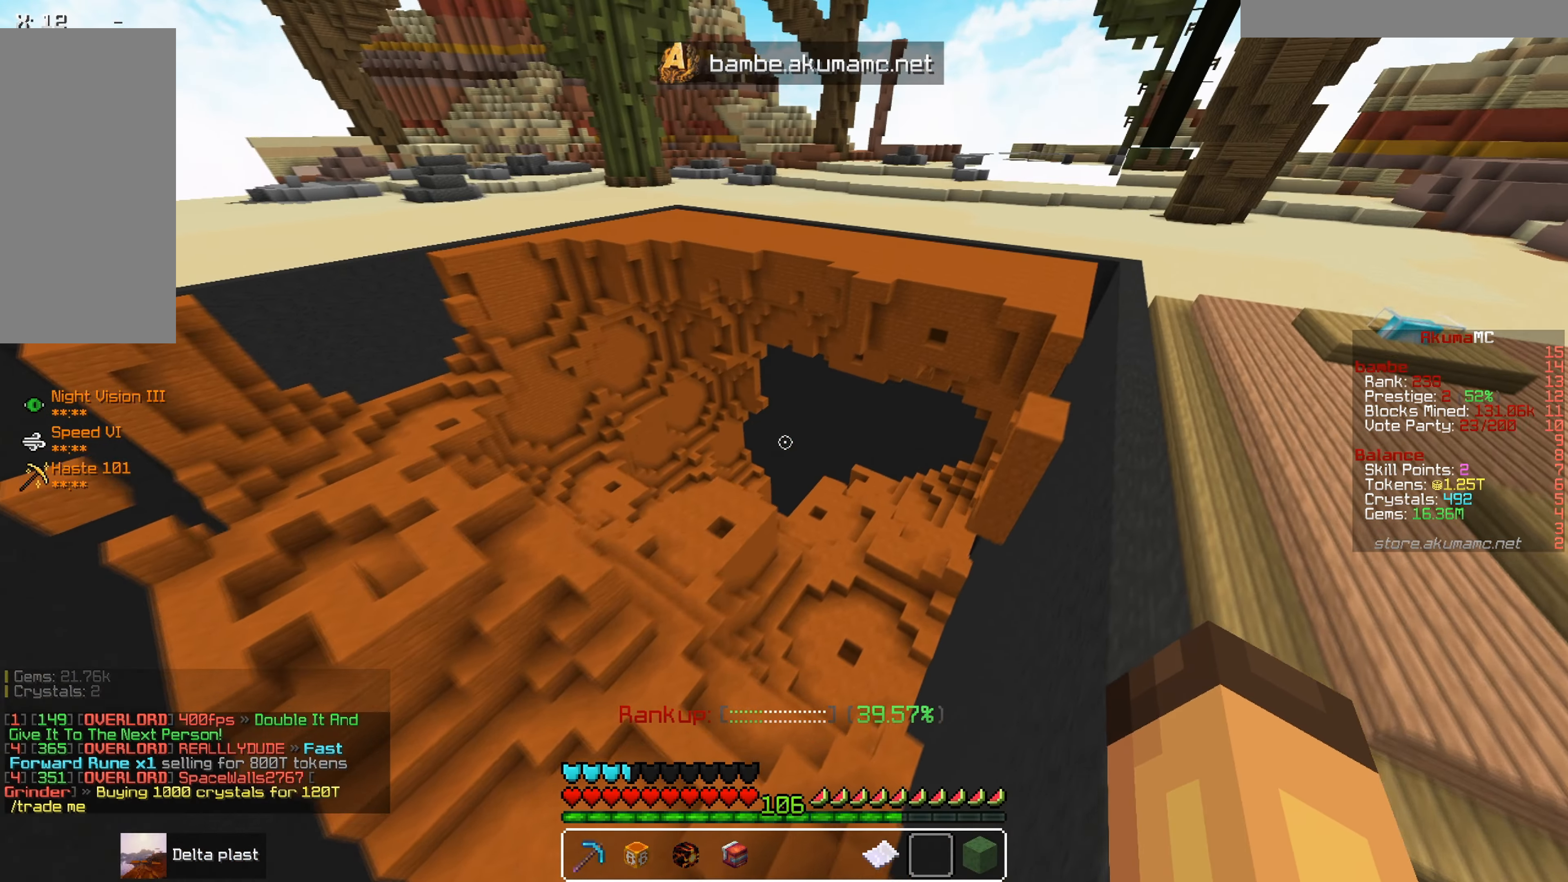
{"keys": ["w"], "mouse": [], "events": [[150, "w", "down"], [450, "w", "up"], [500, "d", "up"], [500, "w", "down"]]}